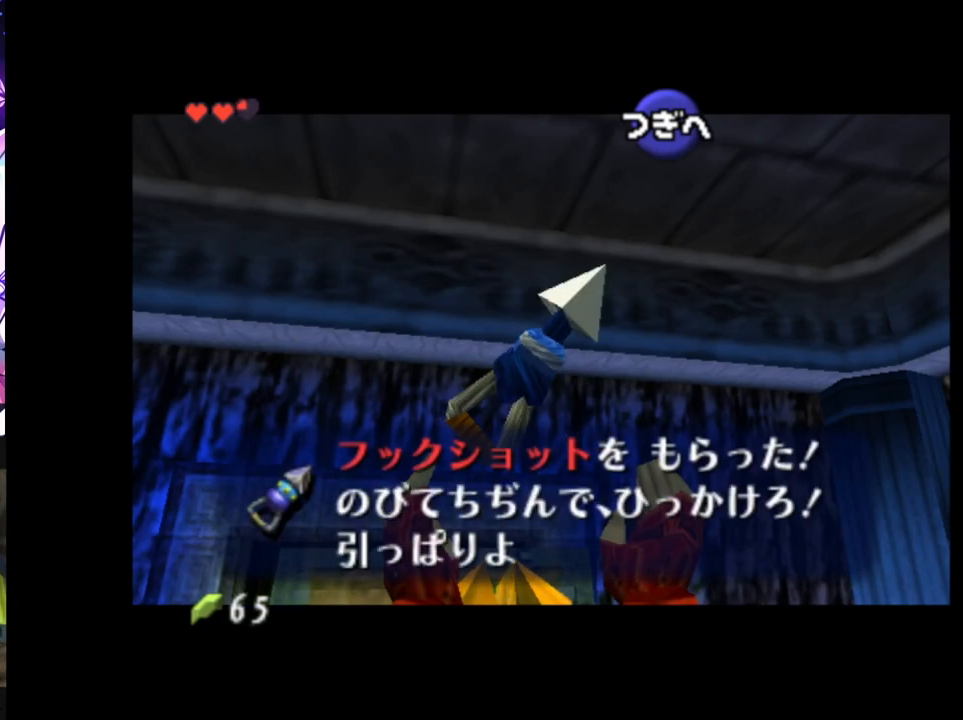
Gameplay with a controller (Nintendo layout); each line is a JSON object with the inputs held at the frame after it. "events" lists button and stick changes between this image and that frame as [ms after this image, input, new state], when the widget could be followed in between. Not read: DPAD_LEFT L3 R3.
{"buttons": ["B"], "left_stick": "center", "right_stick": "center", "events": [[133, "A", "down"], [267, "B", "down"], [283, "A", "up"], [300, "B", "up"], [350, "A", "down"], [367, "B", "down"], [400, "A", "up"], [400, "B", "up"], [450, "A", "down"], [467, "B", "down"], [500, "A", "up"]]}
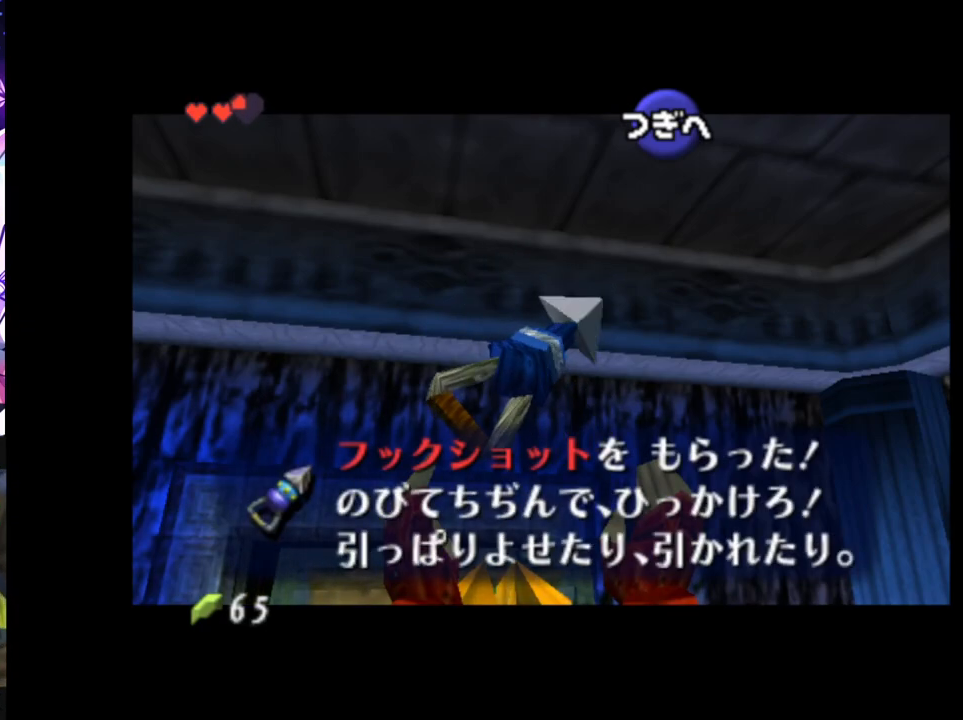
{"buttons": [], "left_stick": "center", "right_stick": "center", "events": [[17, "B", "up"], [50, "A", "down"], [67, "B", "down"], [83, "A", "up"], [117, "B", "up"], [167, "A", "down"], [167, "B", "down"], [183, "A", "up"], [217, "B", "up"], [267, "A", "down"], [283, "B", "down"], [300, "A", "up"], [333, "B", "up"]]}
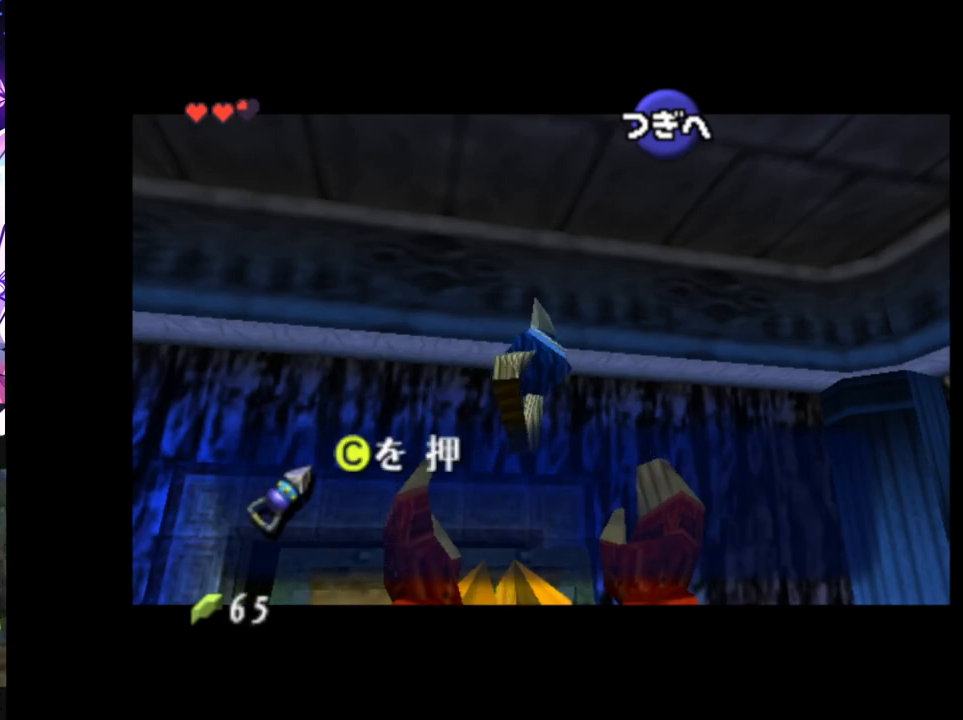
{"buttons": [], "left_stick": "center", "right_stick": "center", "events": []}
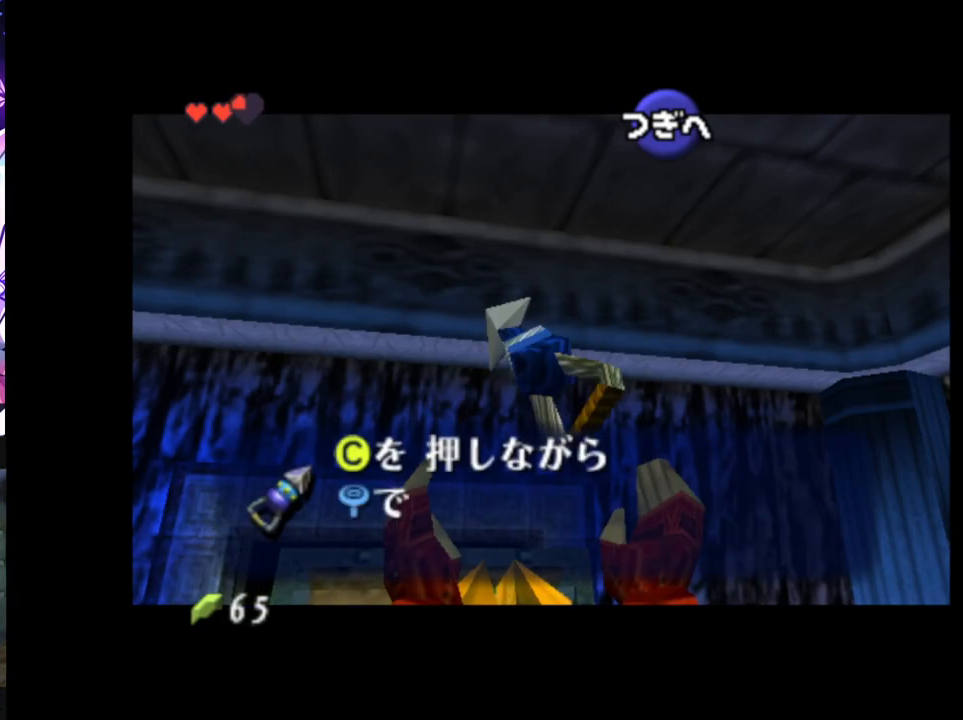
{"buttons": [], "left_stick": "center", "right_stick": "center", "events": []}
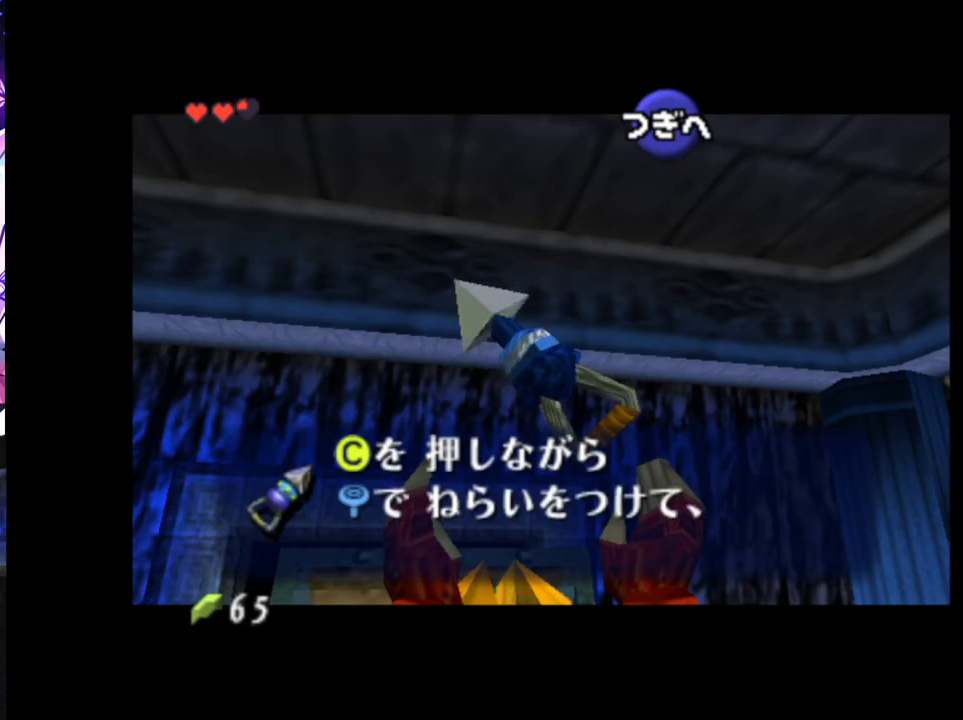
{"buttons": [], "left_stick": "center", "right_stick": "center", "events": [[283, "A", "down"], [333, "A", "up"], [400, "A", "down"], [450, "A", "up"]]}
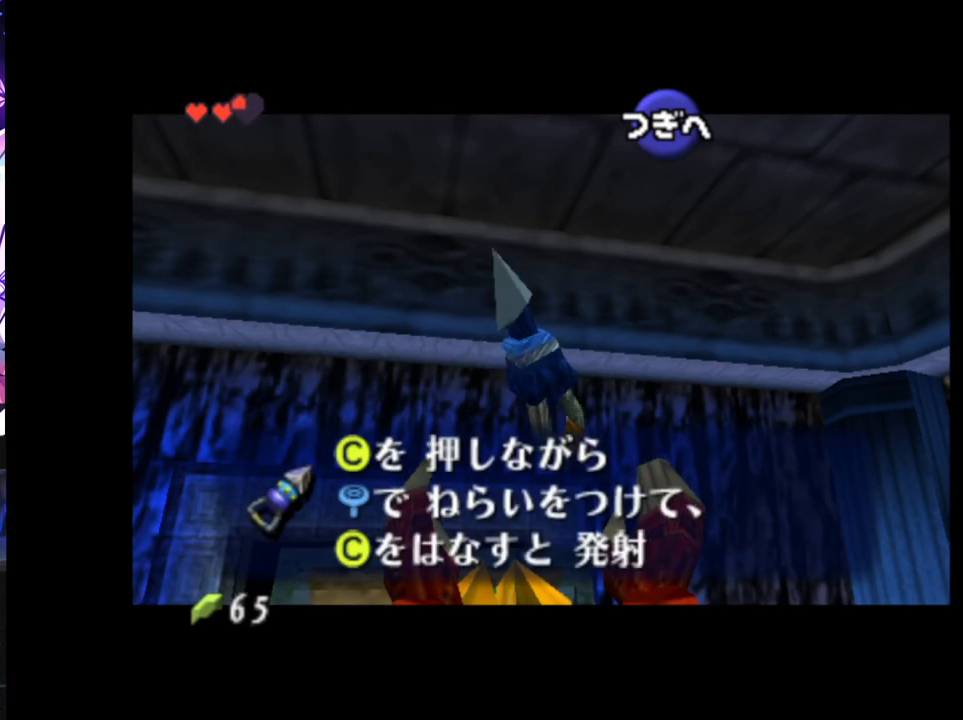
{"buttons": [], "left_stick": "up-right", "right_stick": "center", "events": [[17, "A", "down"], [67, "A", "up"], [133, "A", "down"], [167, "A", "up"], [350, "A", "down"], [383, "A", "up"], [467, "left_stick", "up-right"]]}
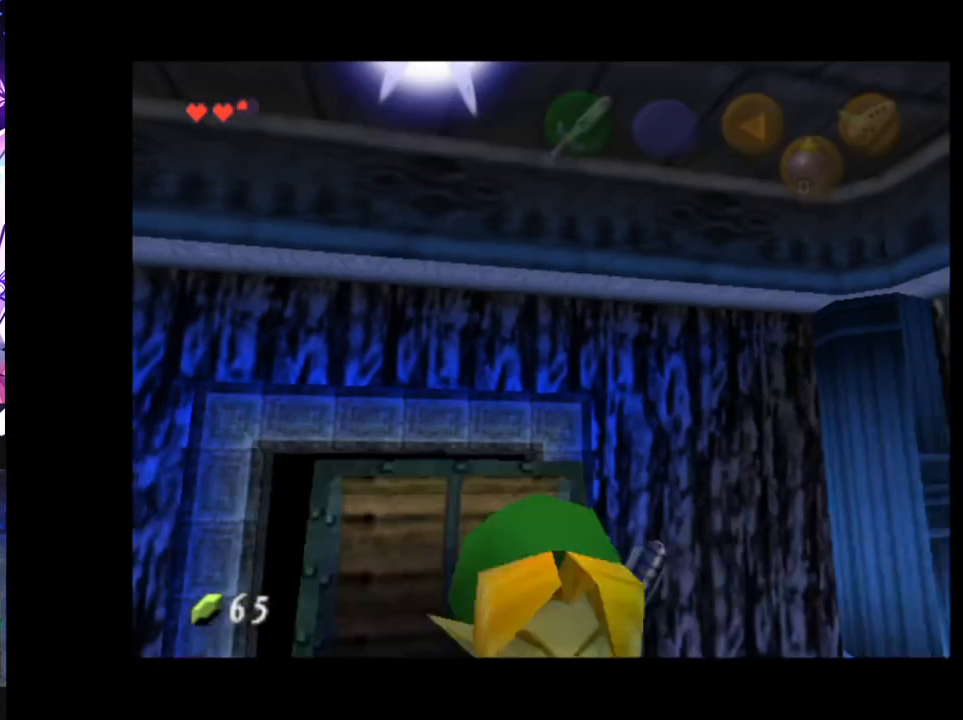
{"buttons": [], "left_stick": "up-right", "right_stick": "center", "events": []}
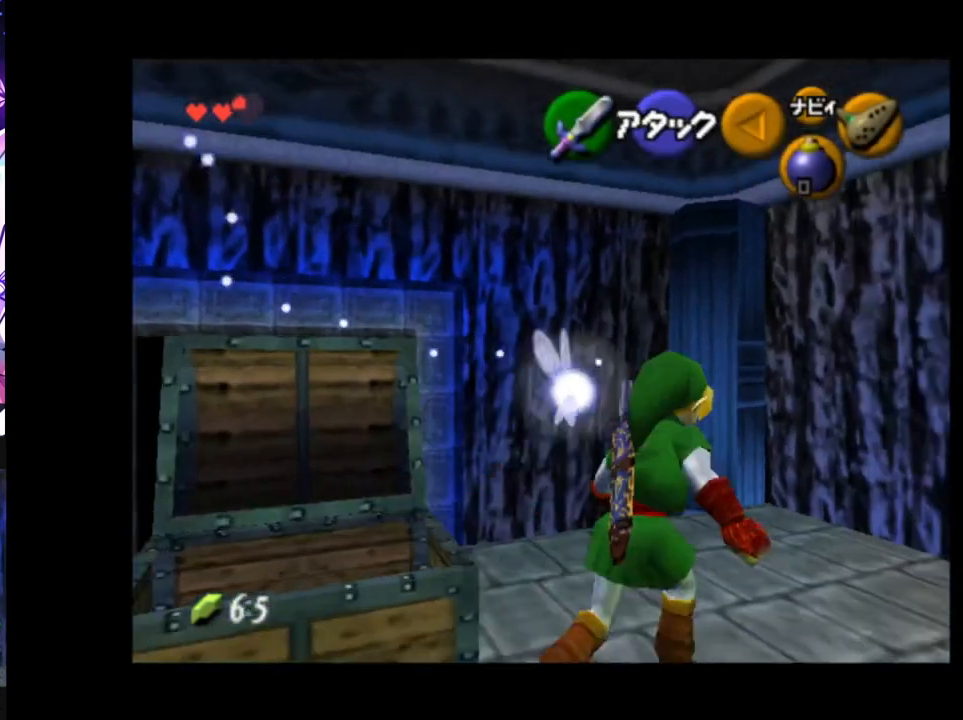
{"buttons": ["L1"], "left_stick": "left", "right_stick": "center", "events": [[50, "L1", "down"], [100, "left_stick", "center"], [233, "left_stick", "left"], [300, "A", "down"], [417, "A", "up"]]}
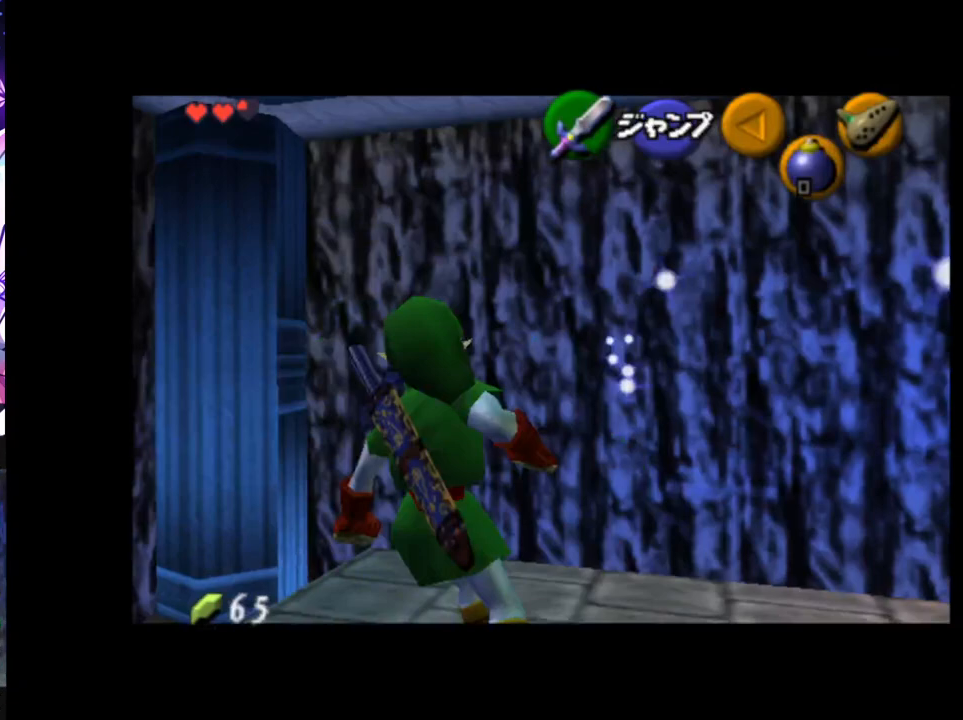
{"buttons": ["A", "L1"], "left_stick": "left", "right_stick": "center", "events": [[417, "A", "down"]]}
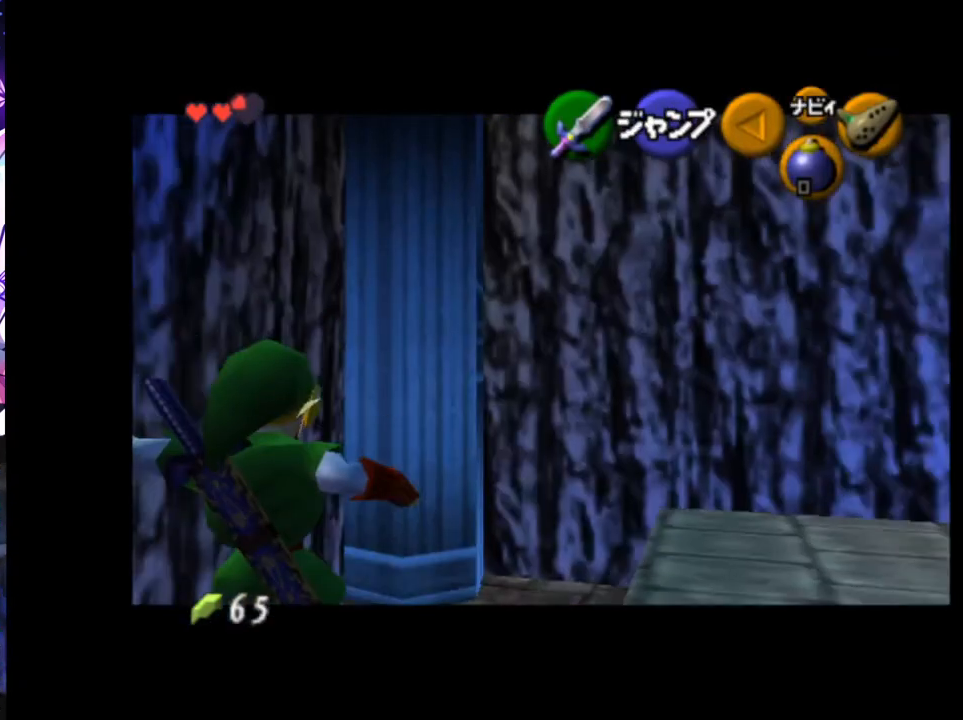
{"buttons": ["L1"], "left_stick": "center", "right_stick": "center", "events": [[33, "A", "up"], [233, "left_stick", "center"]]}
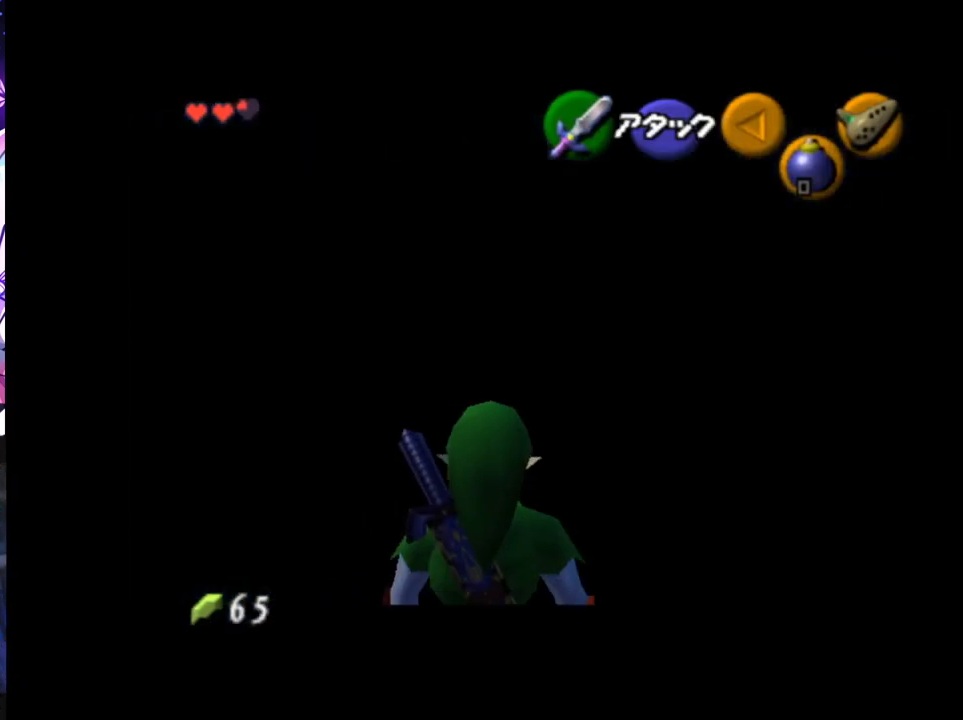
{"buttons": ["L1"], "left_stick": "right", "right_stick": "center", "events": [[133, "A", "down"], [133, "left_stick", "left"], [233, "A", "up"], [233, "left_stick", "center"], [383, "left_stick", "right"], [400, "A", "down"], [450, "A", "up"]]}
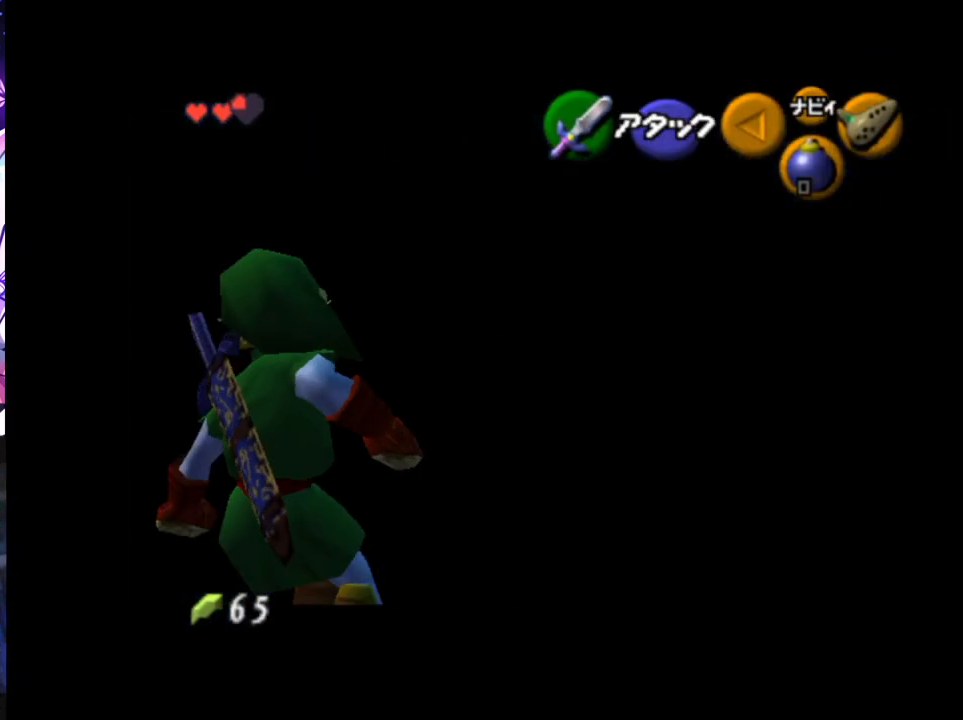
{"buttons": ["L1"], "left_stick": "center", "right_stick": "center", "events": [[433, "left_stick", "center"]]}
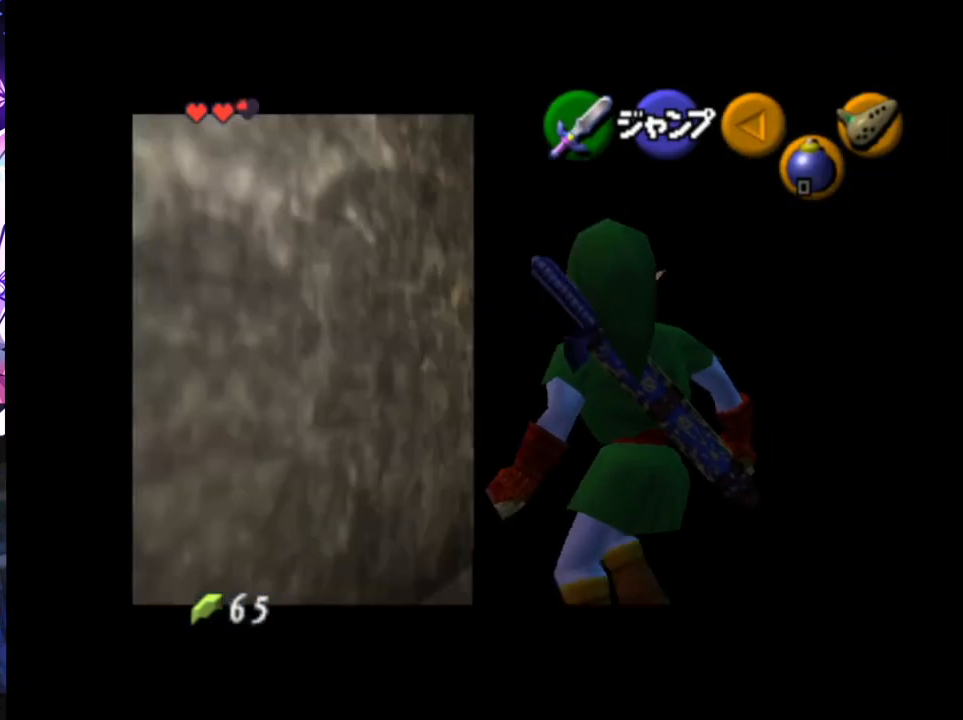
{"buttons": [], "left_stick": "center", "right_stick": "center", "events": [[500, "L1", "up"]]}
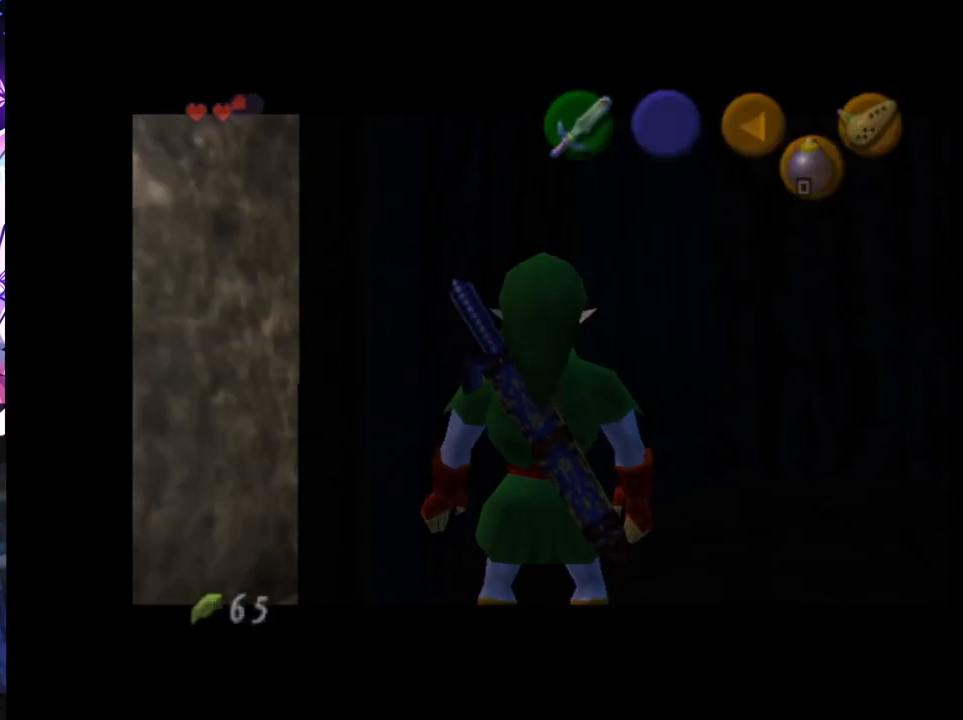
{"buttons": [], "left_stick": "center", "right_stick": "center", "events": []}
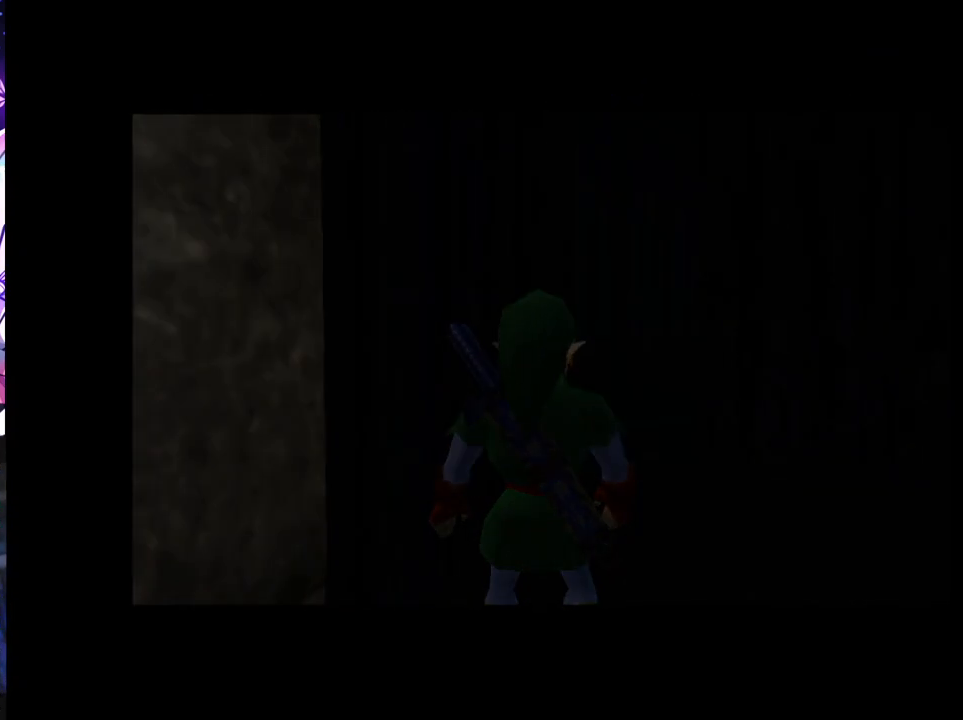
{"buttons": [], "left_stick": "down", "right_stick": "center", "events": [[200, "left_stick", "down"]]}
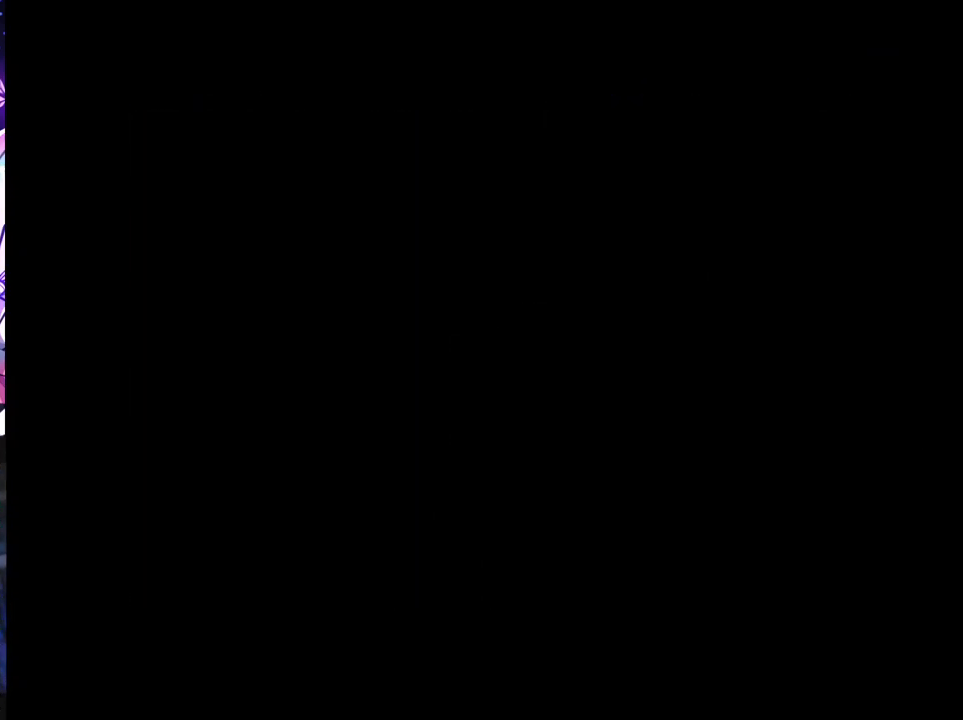
{"buttons": [], "left_stick": "down", "right_stick": "center", "events": []}
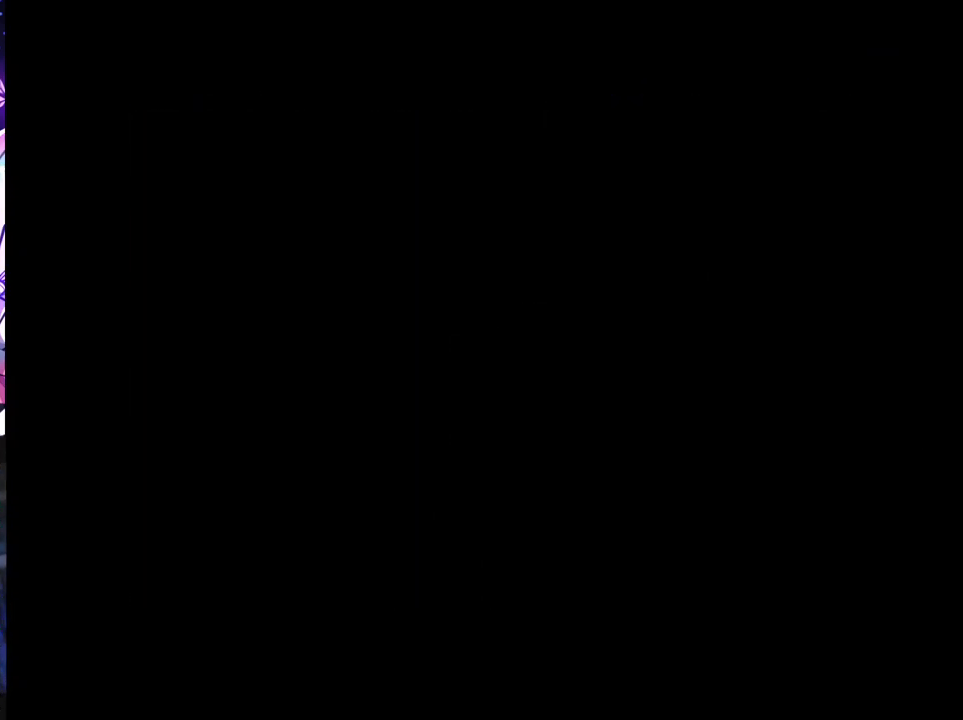
{"buttons": [], "left_stick": "down", "right_stick": "center", "events": []}
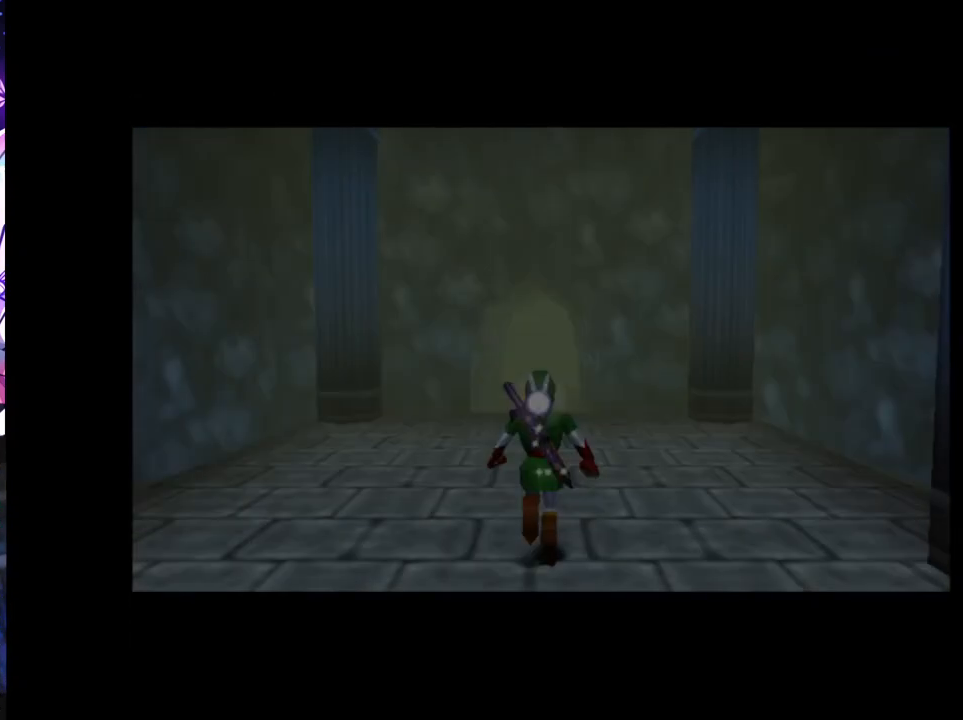
{"buttons": [], "left_stick": "down", "right_stick": "center", "events": [[67, "A", "down"], [150, "A", "up"], [233, "A", "down"], [317, "A", "up"]]}
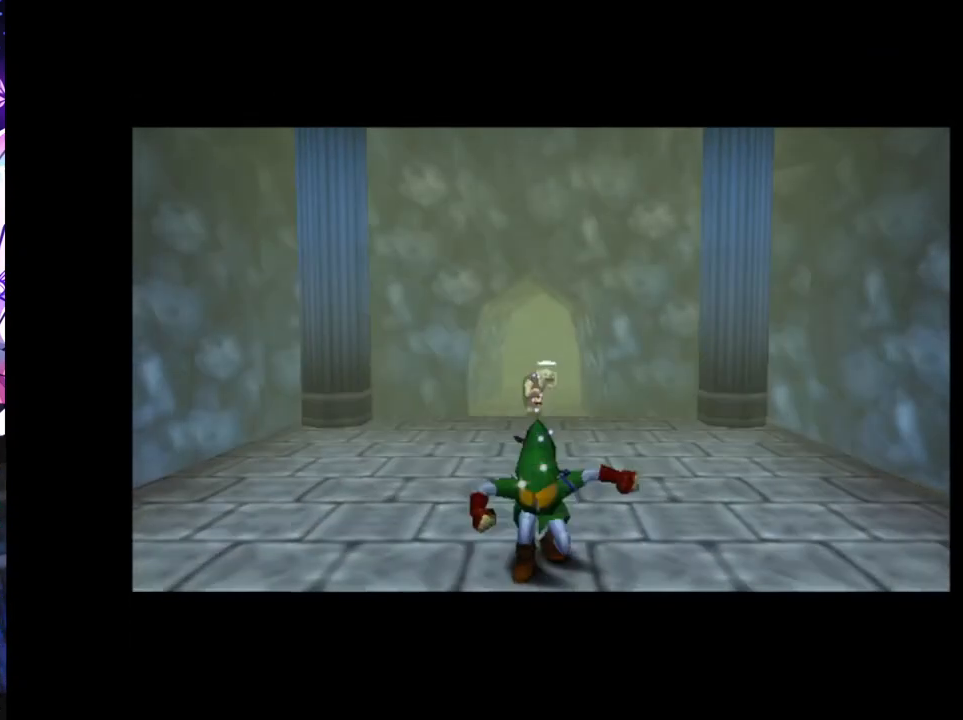
{"buttons": ["A"], "left_stick": "down", "right_stick": "center", "events": [[283, "A", "down"], [400, "A", "up"], [467, "A", "down"]]}
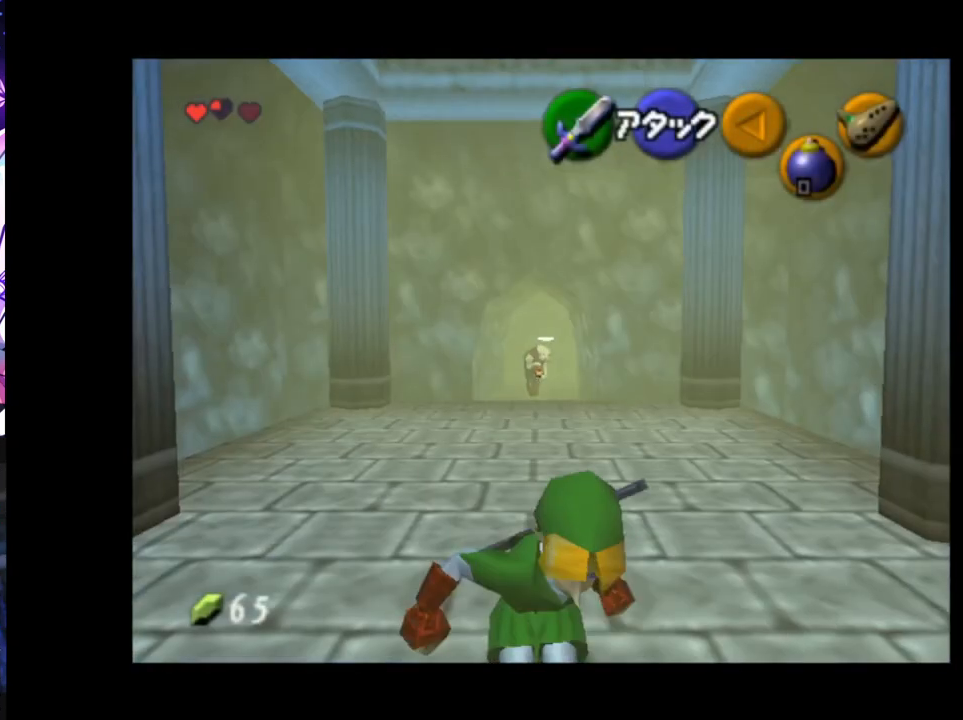
{"buttons": [], "left_stick": "down", "right_stick": "center", "events": [[83, "A", "up"]]}
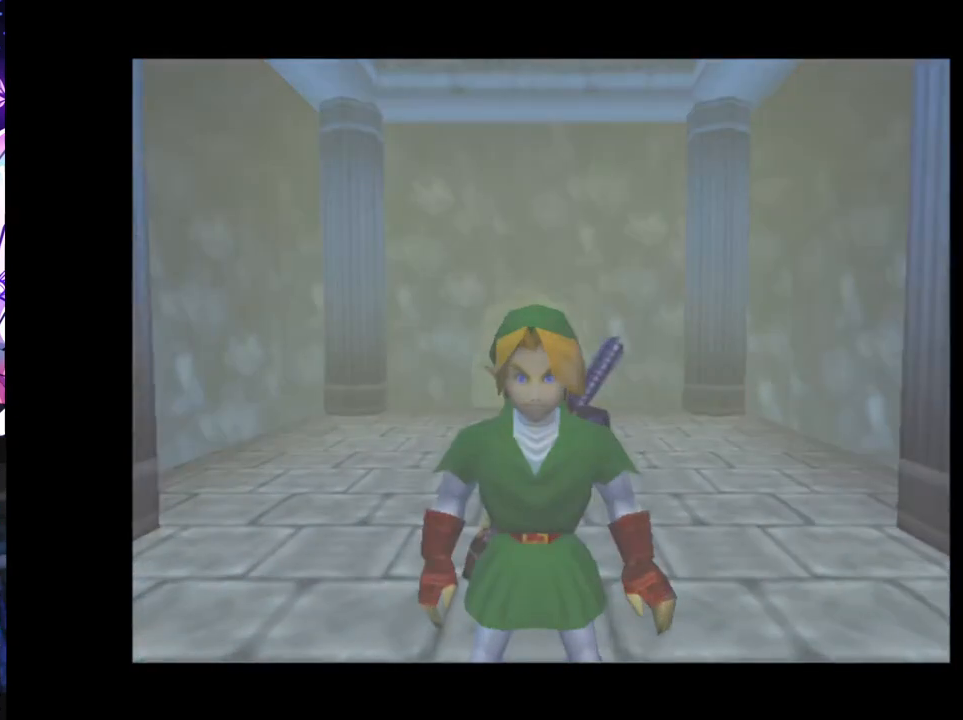
{"buttons": [], "left_stick": "center", "right_stick": "center", "events": [[17, "left_stick", "center"]]}
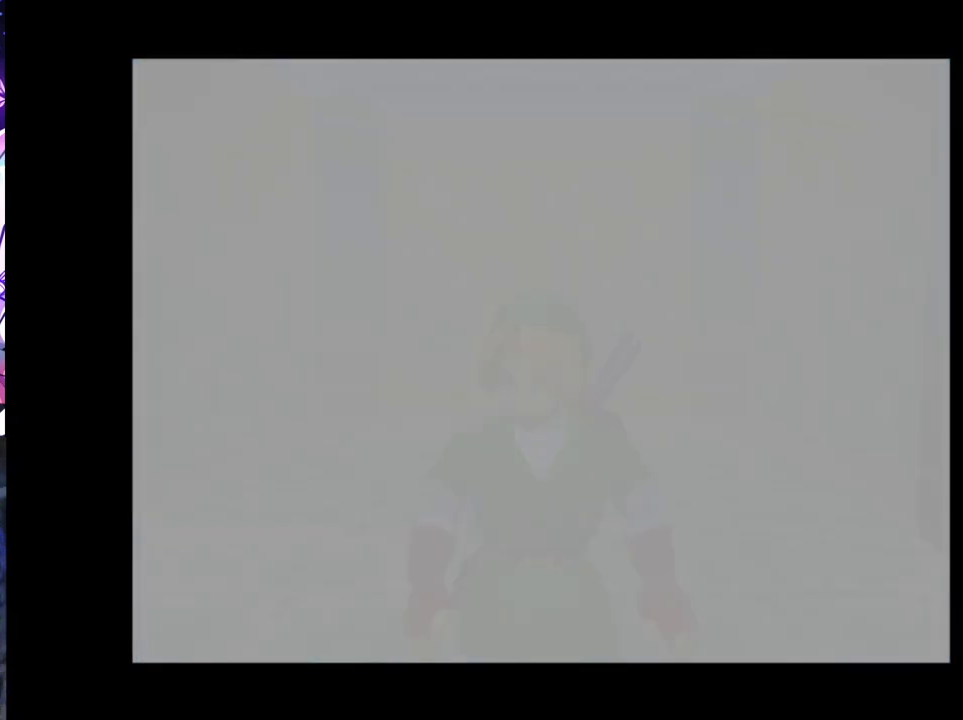
{"buttons": [], "left_stick": "up", "right_stick": "center", "events": [[383, "left_stick", "up"]]}
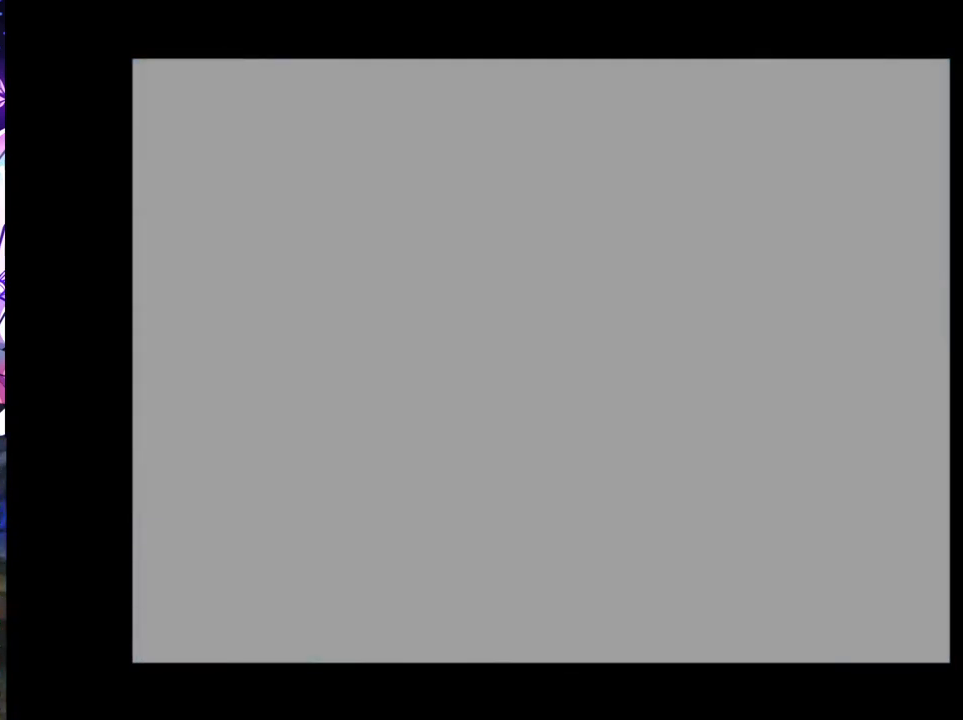
{"buttons": [], "left_stick": "up", "right_stick": "center", "events": []}
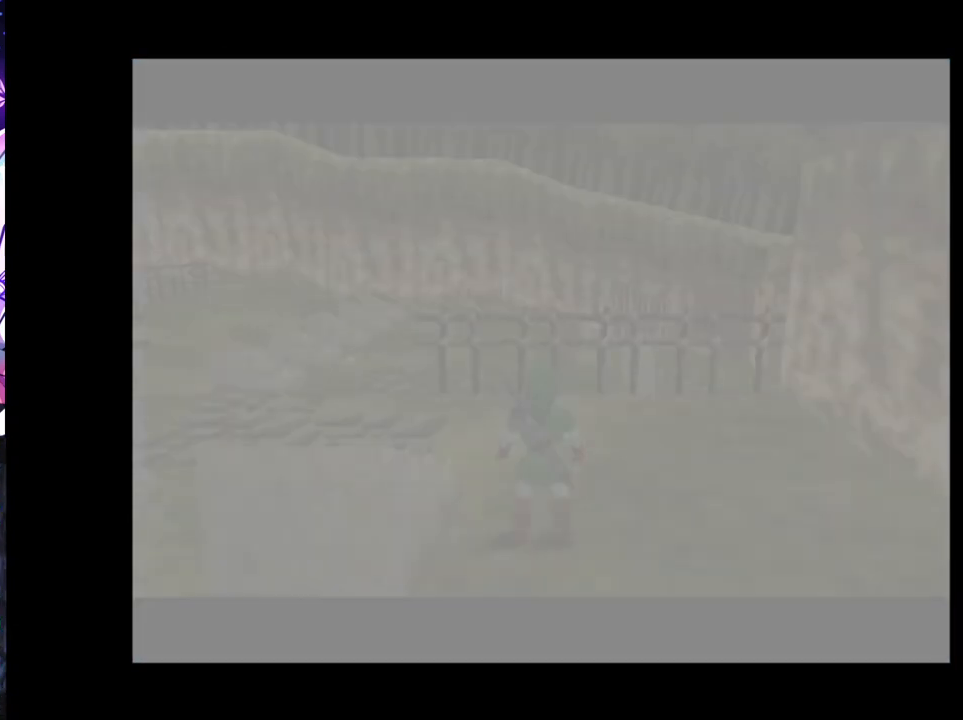
{"buttons": [], "left_stick": "up-left", "right_stick": "center", "events": [[467, "left_stick", "up-left"]]}
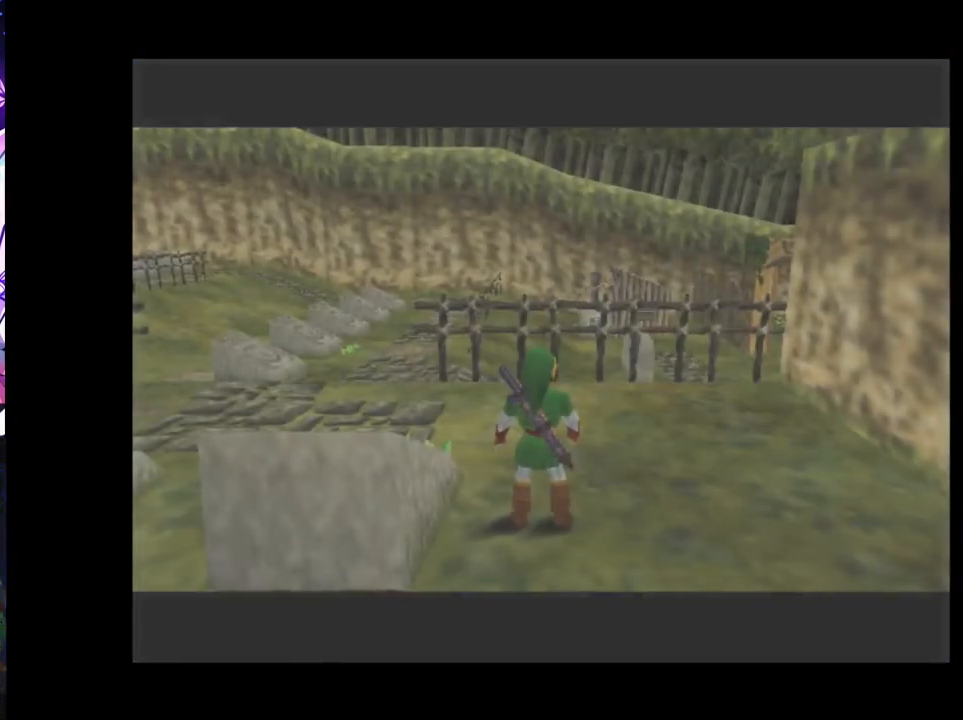
{"buttons": [], "left_stick": "up-left", "right_stick": "center", "events": [[317, "A", "down"], [467, "A", "up"]]}
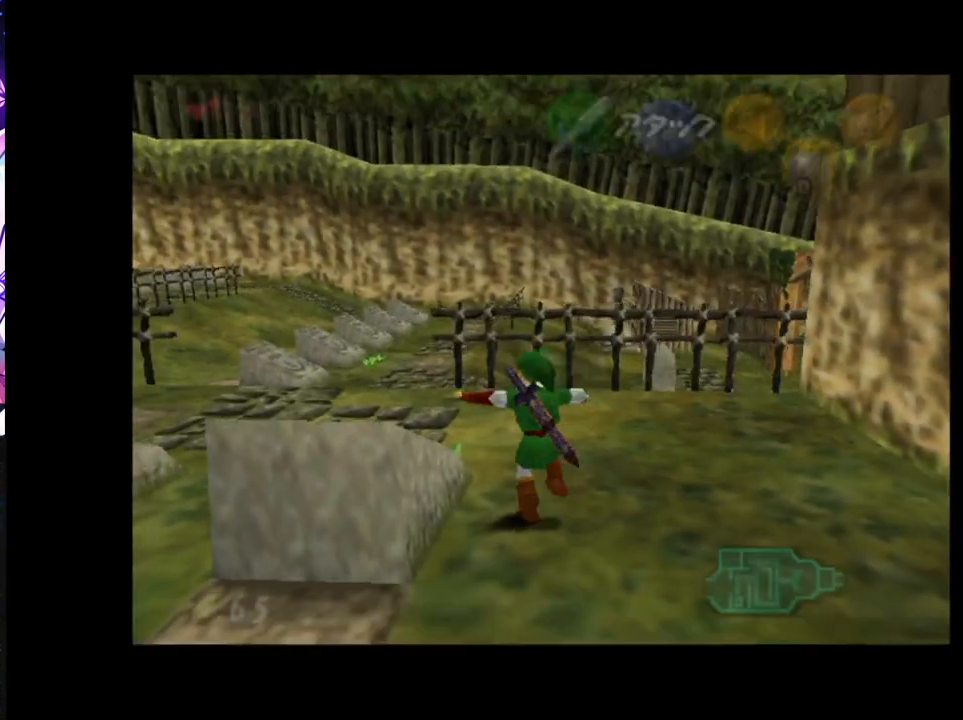
{"buttons": [], "left_stick": "up-left", "right_stick": "center", "events": []}
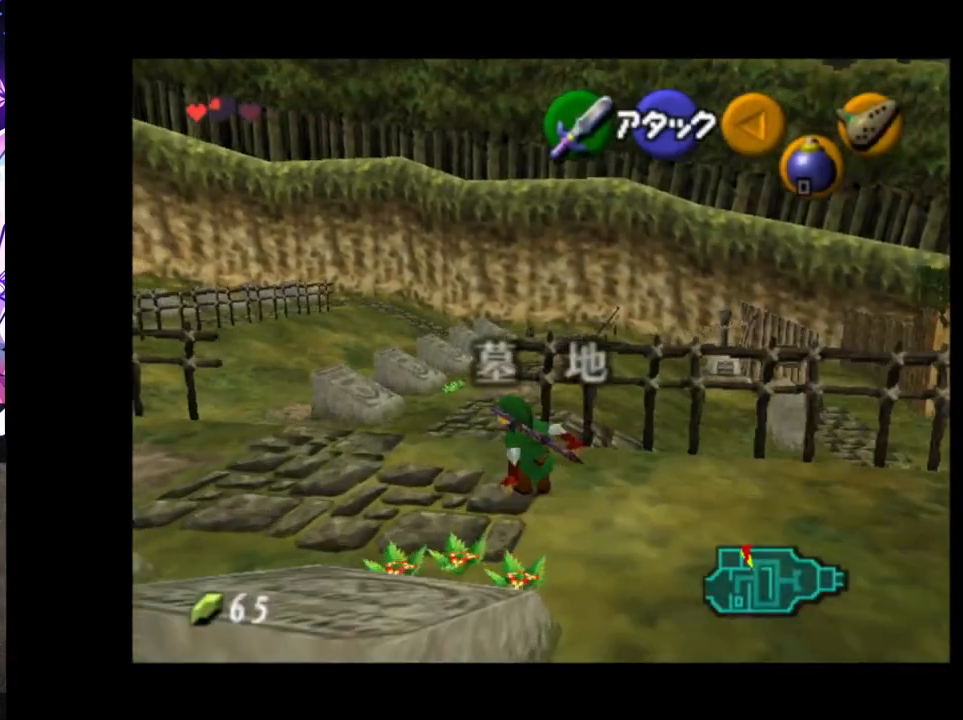
{"buttons": [], "left_stick": "up-right", "right_stick": "center", "events": [[267, "left_stick", "up"], [367, "left_stick", "up-right"]]}
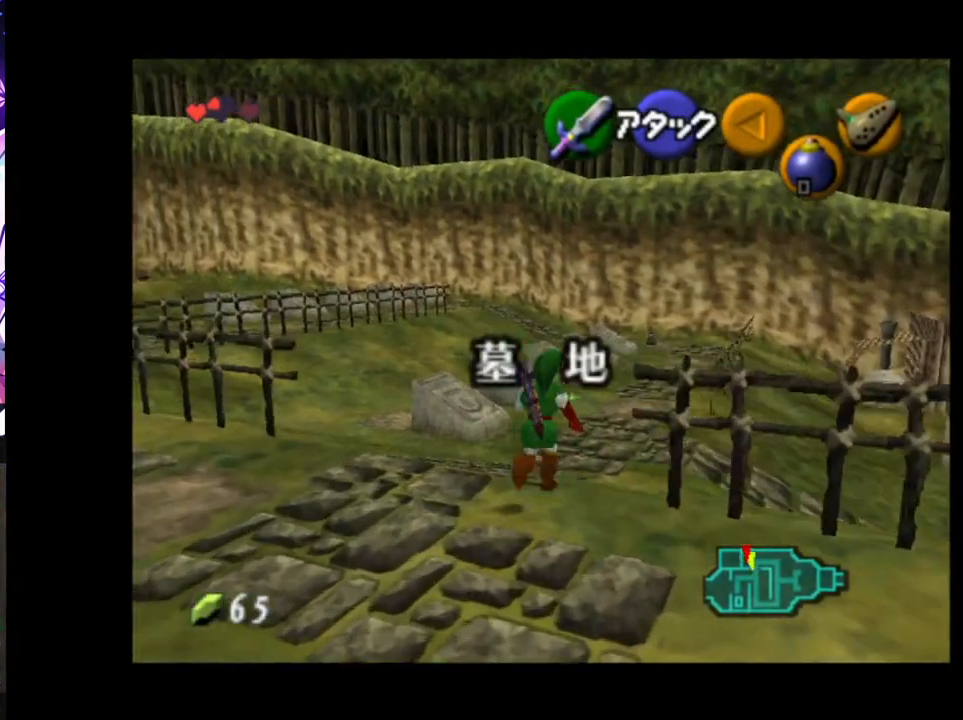
{"buttons": [], "left_stick": "up", "right_stick": "center", "events": [[167, "A", "down"], [267, "A", "up"], [300, "L1", "down"], [383, "left_stick", "up"], [433, "L1", "up"]]}
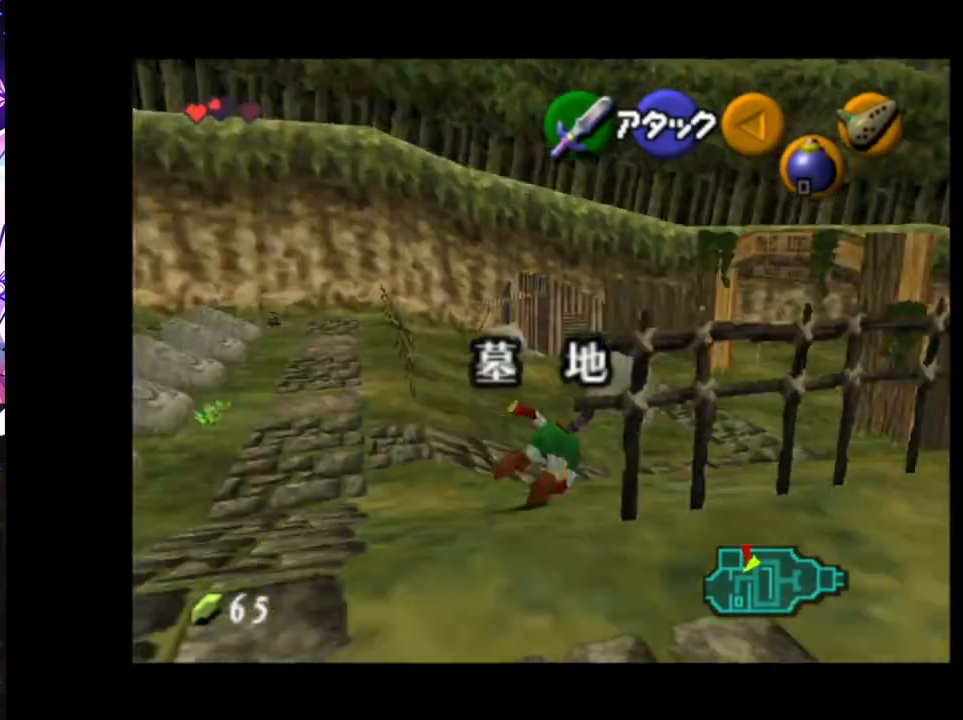
{"buttons": [], "left_stick": "up", "right_stick": "center", "events": []}
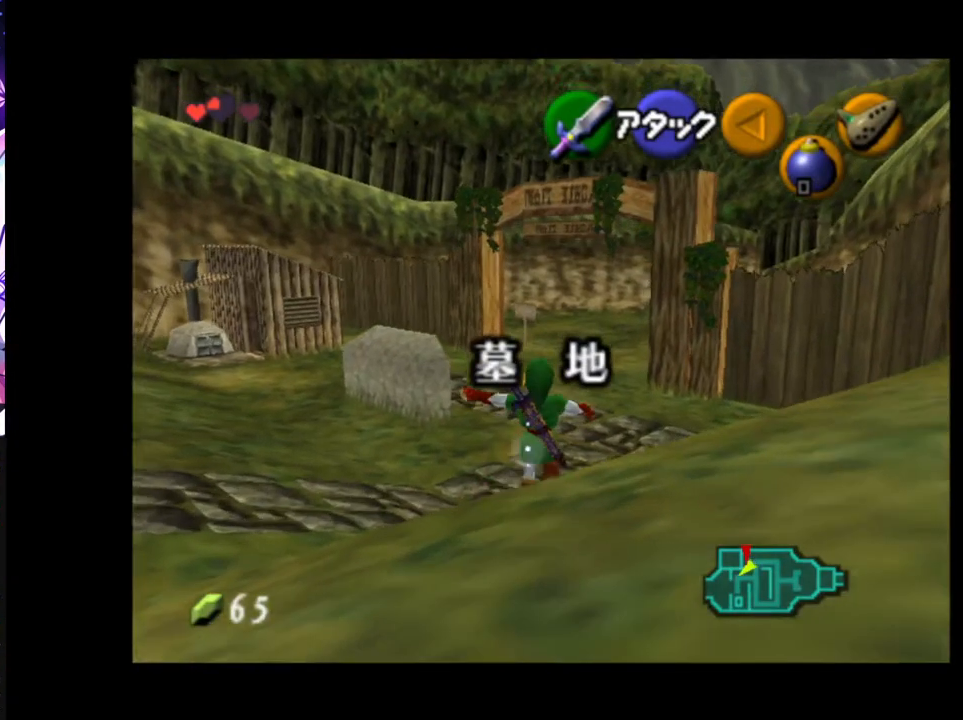
{"buttons": [], "left_stick": "up", "right_stick": "center", "events": [[67, "A", "down"], [150, "A", "up"]]}
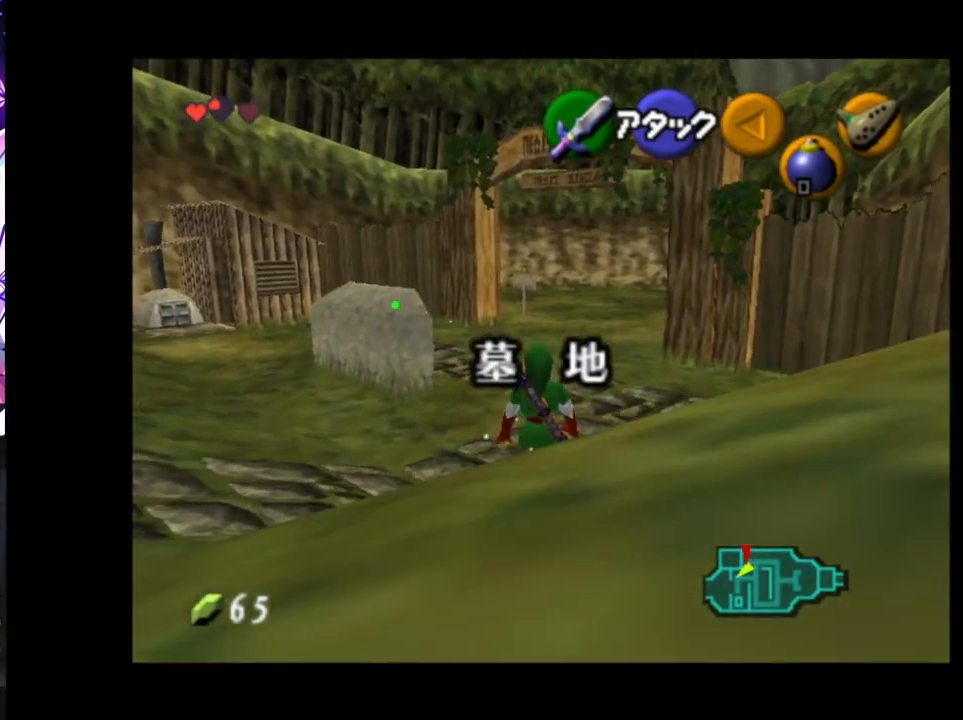
{"buttons": [], "left_stick": "up", "right_stick": "center", "events": [[117, "left_stick", "up-right"], [217, "left_stick", "up"]]}